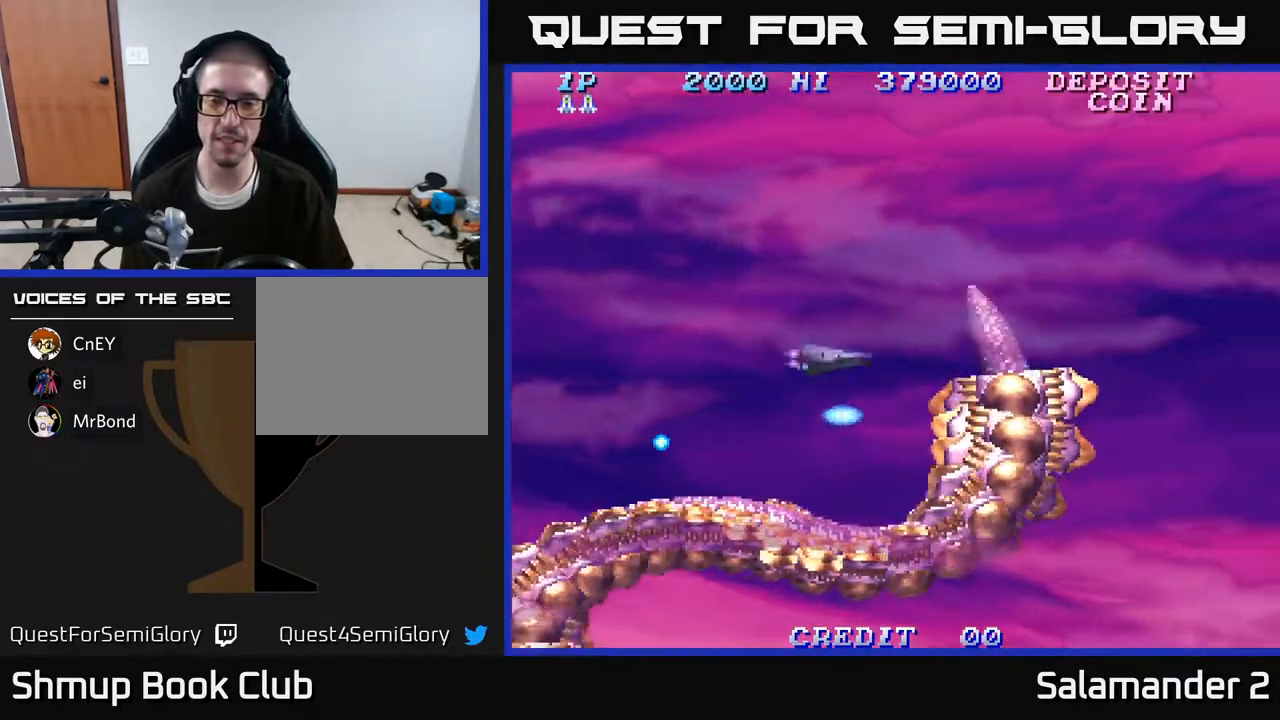
Gameplay with a controller (Xbox layout); each line is a JSON object with the inputs held at the frame after it. "events" lists button and stick changes between this image and that frame as [ms after this image, input, new state], when the widget could be followed in between. Not read: left_stick.
{"buttons": ["A", "DPAD_UP"], "right_stick": "center", "events": [[183, "A", "down"], [250, "A", "up"], [350, "A", "down"], [450, "A", "up"], [500, "A", "down"]]}
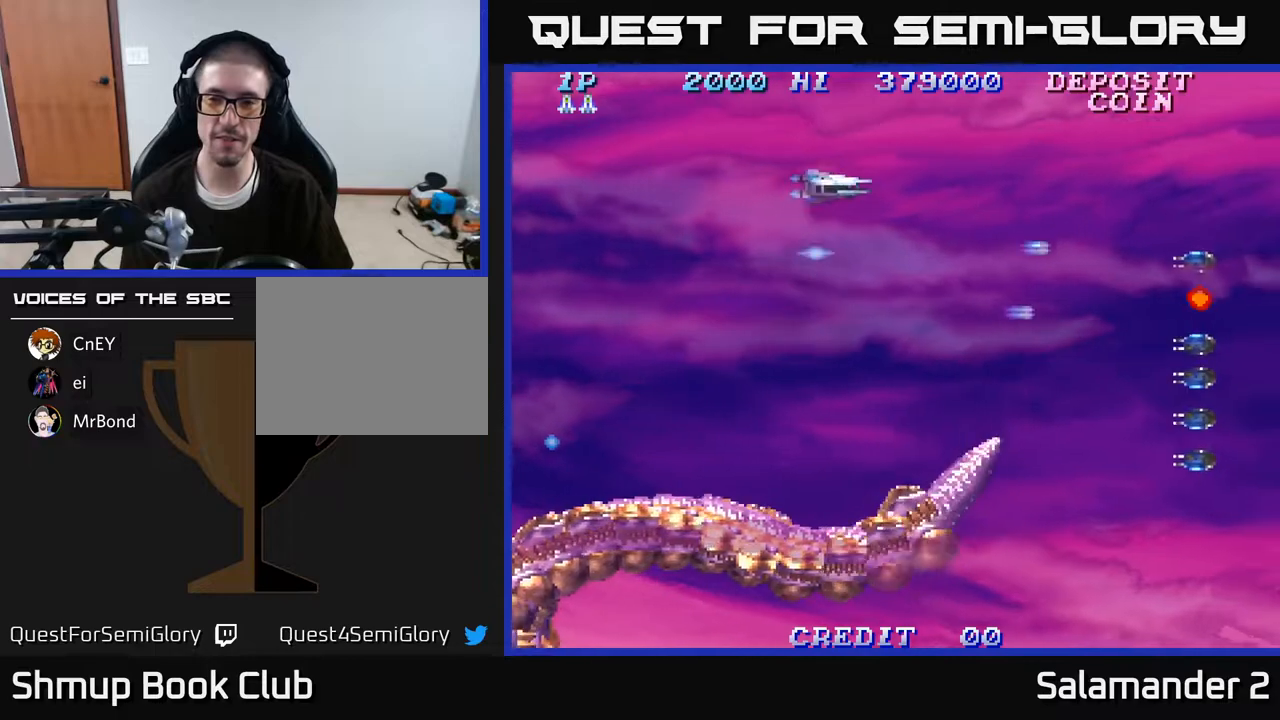
{"buttons": ["DPAD_DOWN"], "right_stick": "center", "events": [[17, "DPAD_UP", "up"], [33, "DPAD_RIGHT", "down"], [83, "DPAD_DOWN", "down"], [100, "A", "up"], [100, "DPAD_RIGHT", "up"], [383, "A", "down"], [483, "A", "up"]]}
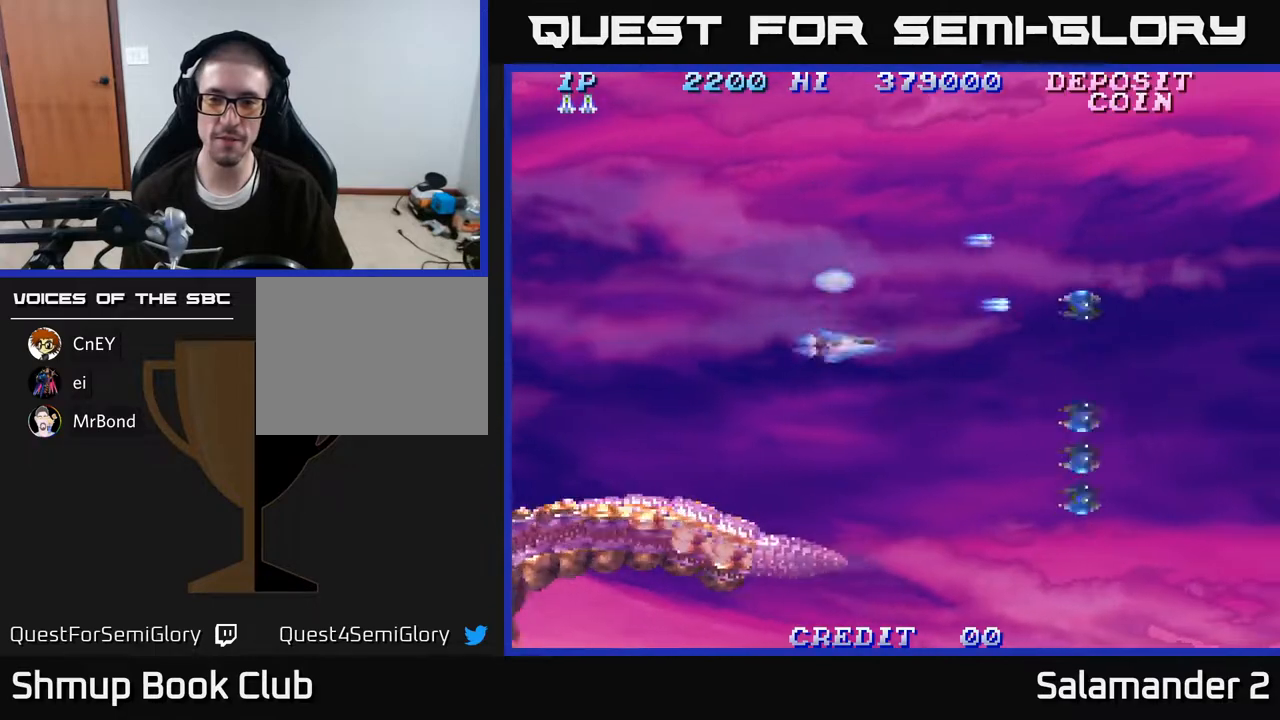
{"buttons": ["DPAD_LEFT"], "right_stick": "center", "events": [[183, "A", "down"], [283, "A", "up"], [417, "A", "down"], [483, "A", "up"], [483, "DPAD_DOWN", "up"], [500, "DPAD_LEFT", "down"]]}
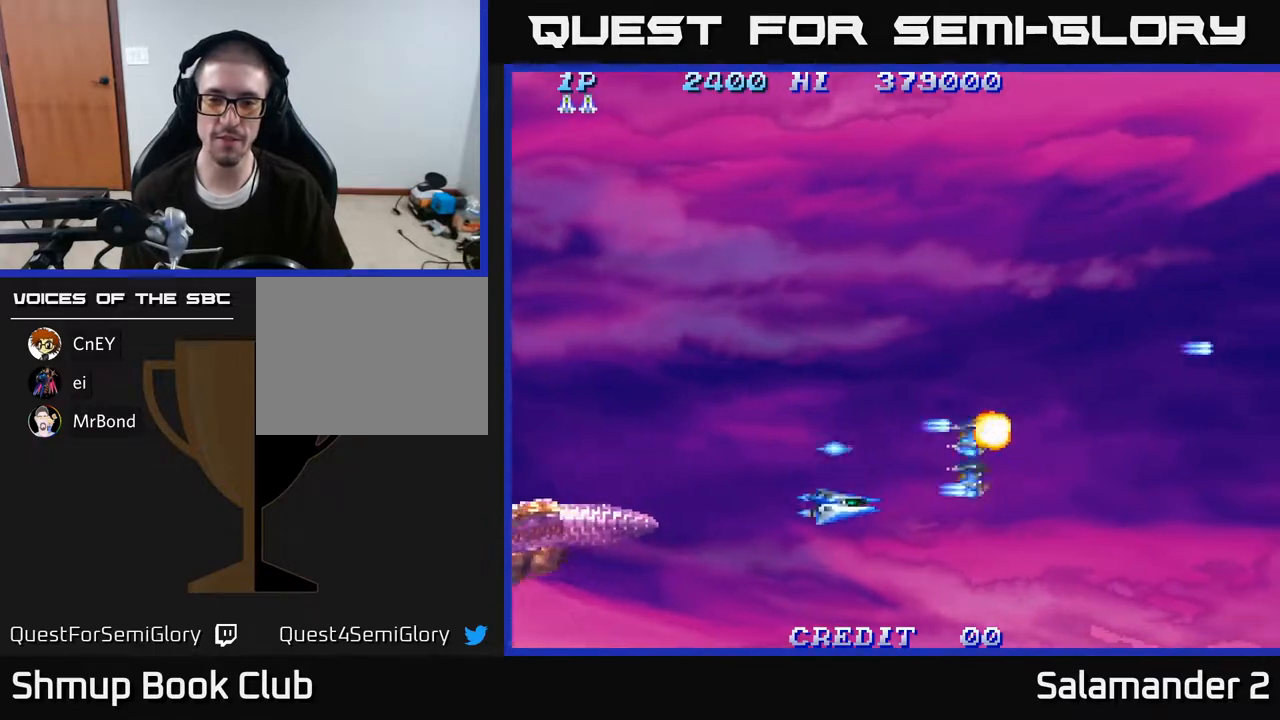
{"buttons": ["DPAD_UP"], "right_stick": "center", "events": [[17, "DPAD_UP", "down"], [50, "A", "down"], [100, "A", "up"], [117, "DPAD_LEFT", "up"]]}
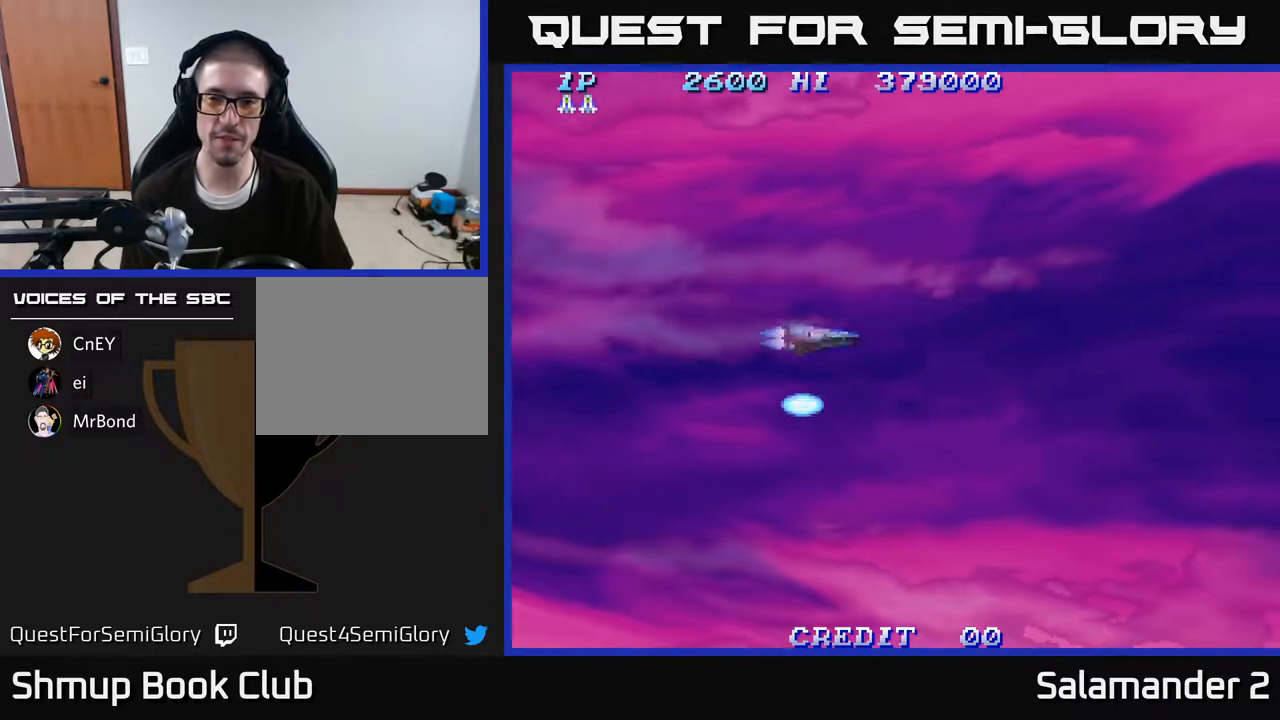
{"buttons": [], "right_stick": "center", "events": [[400, "A", "down"], [483, "A", "up"], [500, "DPAD_UP", "up"]]}
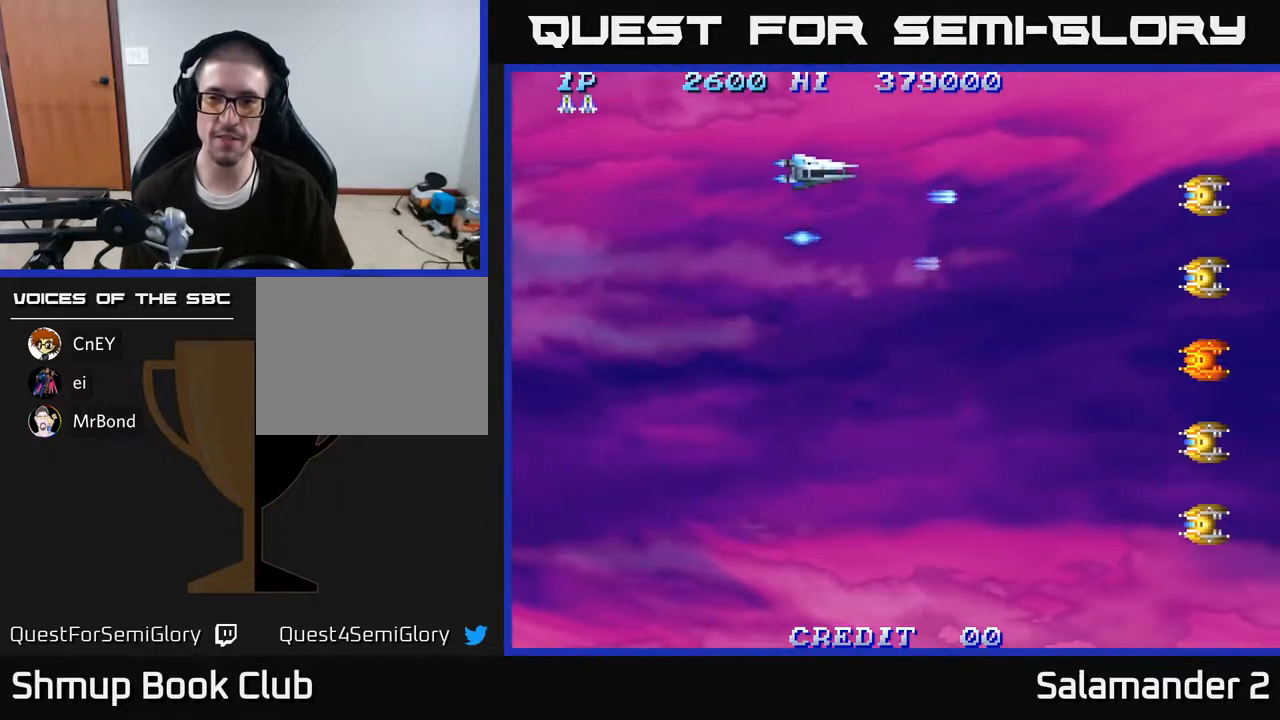
{"buttons": ["DPAD_DOWN"], "right_stick": "center", "events": [[133, "A", "down"], [200, "A", "up"], [200, "DPAD_DOWN", "down"]]}
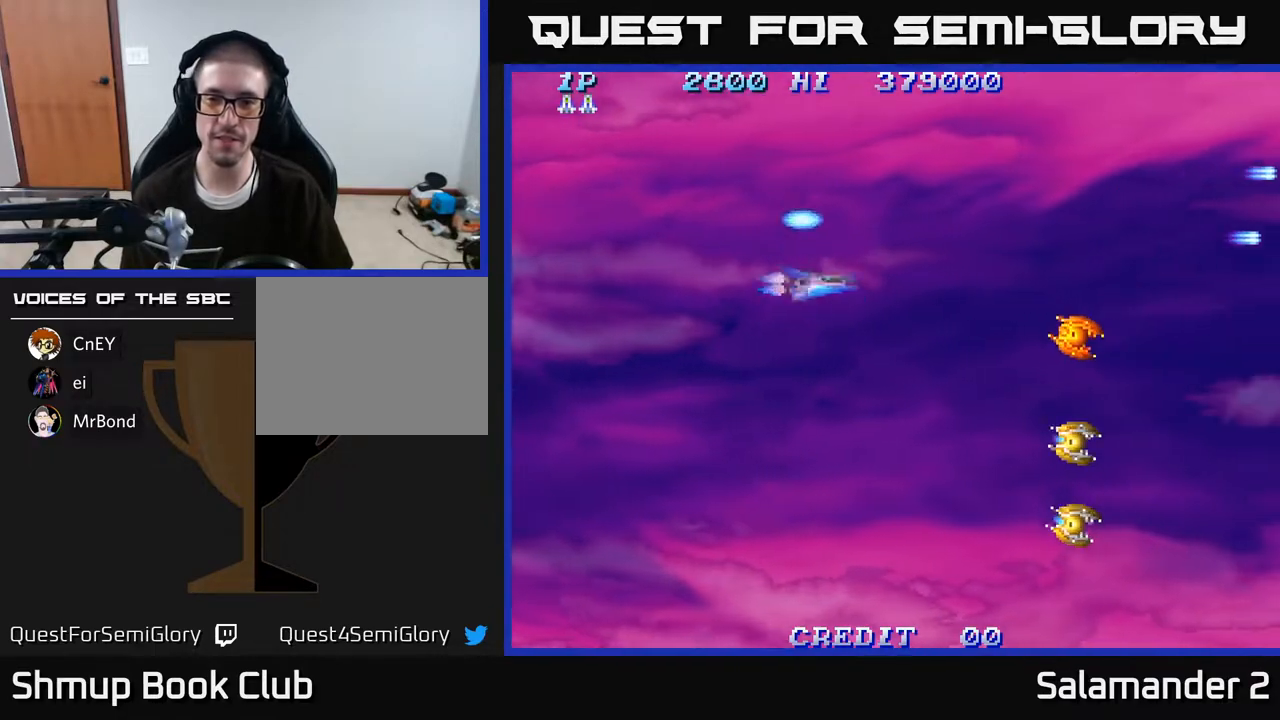
{"buttons": ["A", "DPAD_DOWN"], "right_stick": "center", "events": [[500, "A", "down"]]}
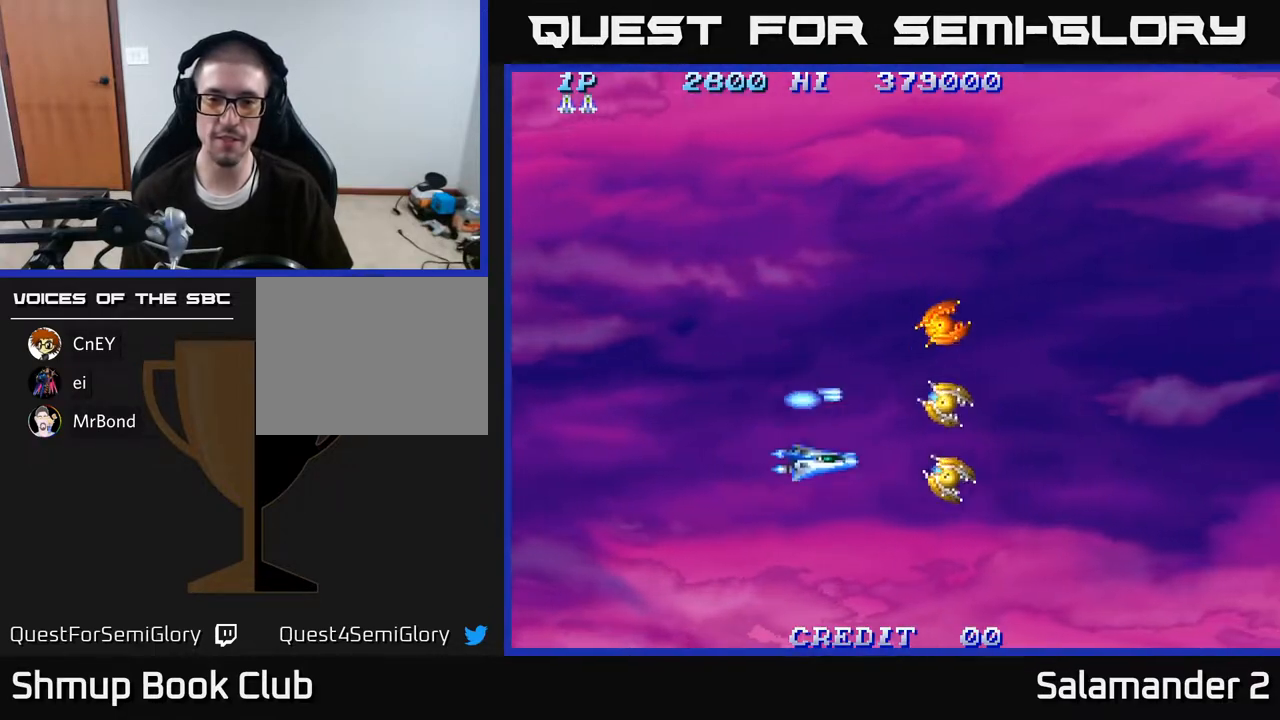
{"buttons": ["A", "DPAD_LEFT"], "right_stick": "center", "events": [[33, "DPAD_LEFT", "down"], [50, "DPAD_DOWN", "up"], [83, "A", "up"], [100, "DPAD_UP", "down"], [450, "A", "down"], [467, "DPAD_UP", "up"]]}
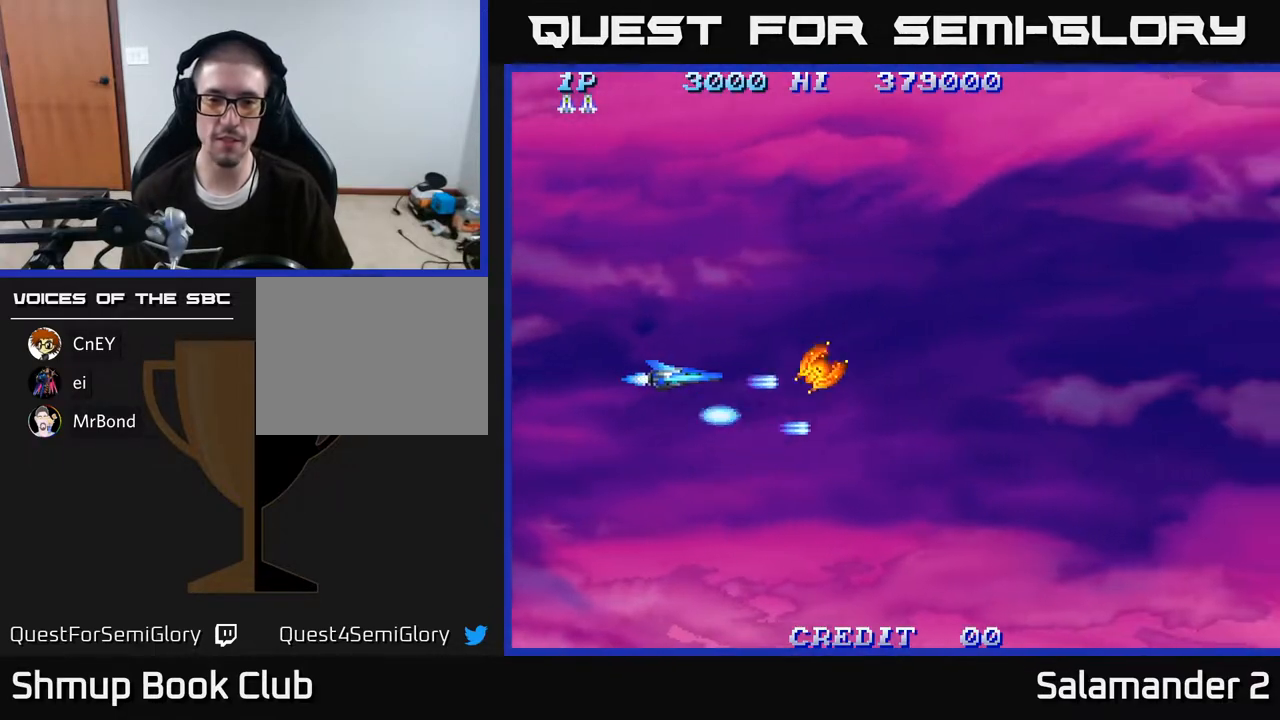
{"buttons": [], "right_stick": "center", "events": [[33, "A", "up"], [133, "DPAD_LEFT", "up"]]}
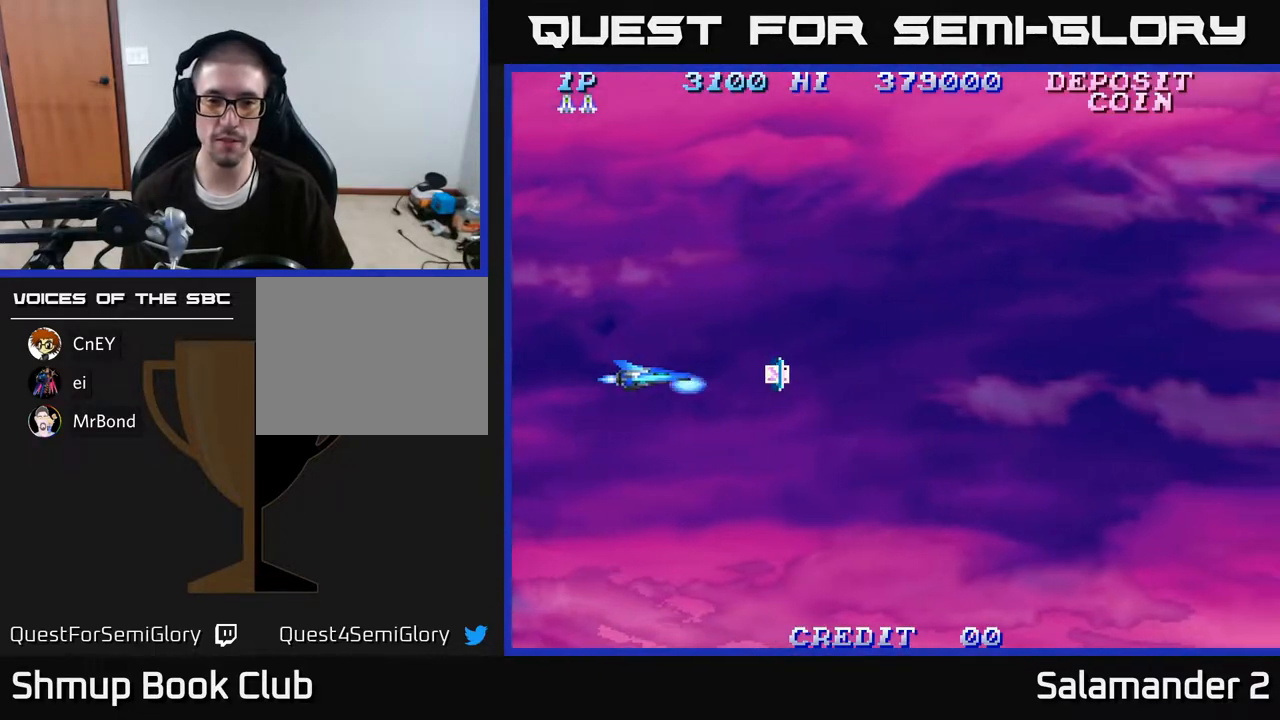
{"buttons": ["DPAD_UP", "DPAD_RIGHT"], "right_stick": "center", "events": [[17, "DPAD_RIGHT", "down"], [283, "DPAD_UP", "down"]]}
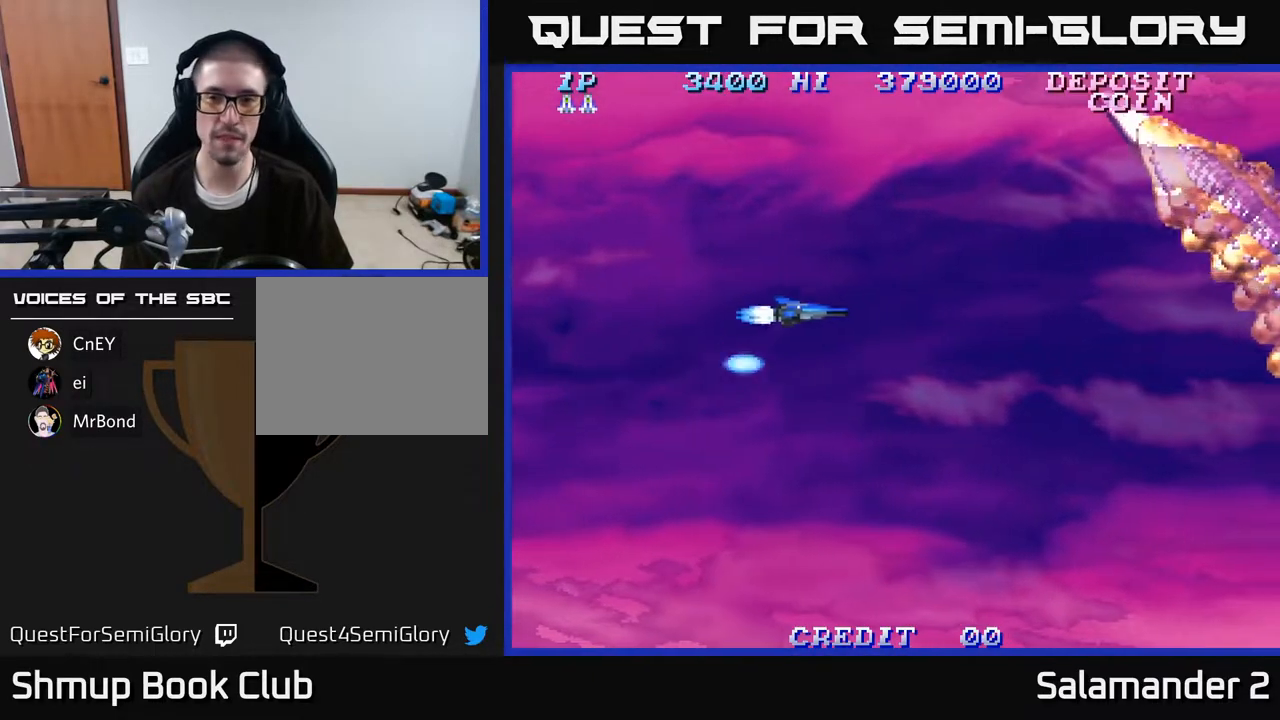
{"buttons": ["A", "DPAD_DOWN"], "right_stick": "center"}
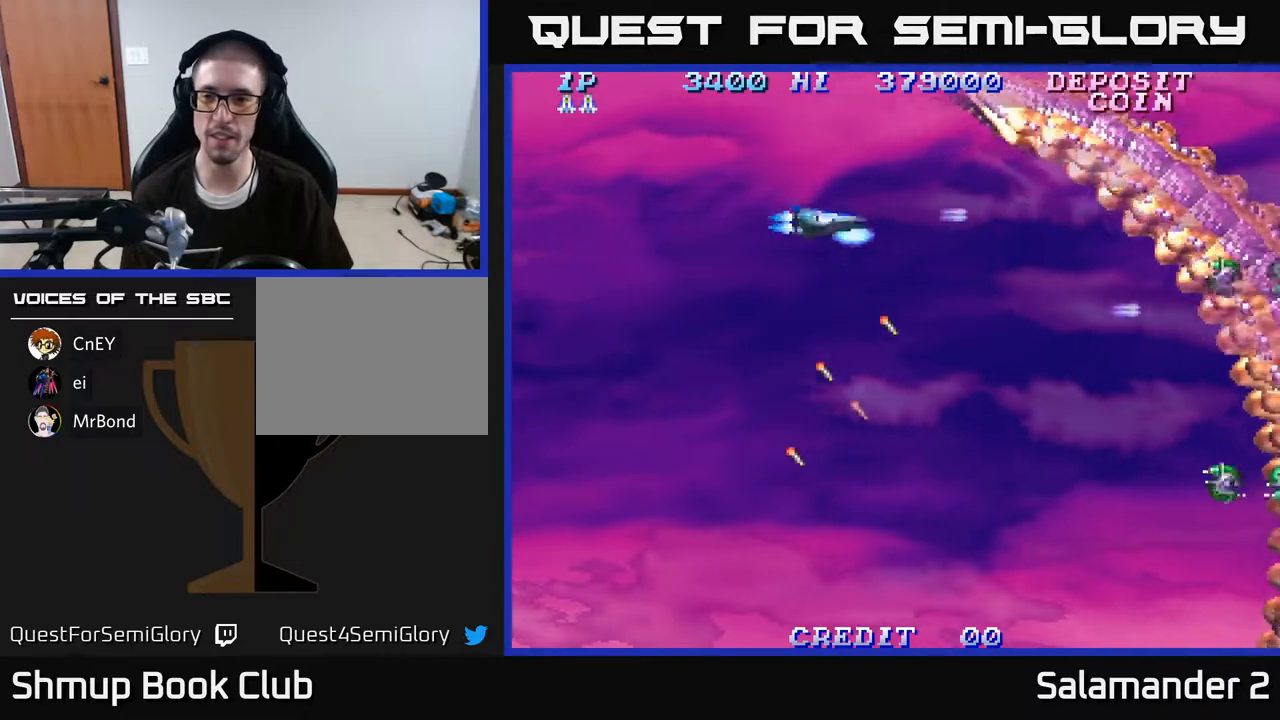
{"buttons": [], "right_stick": "center", "events": [[83, "A", "up"], [150, "A", "down"], [167, "DPAD_DOWN", "up"], [250, "A", "up"], [383, "A", "down"], [450, "A", "up"]]}
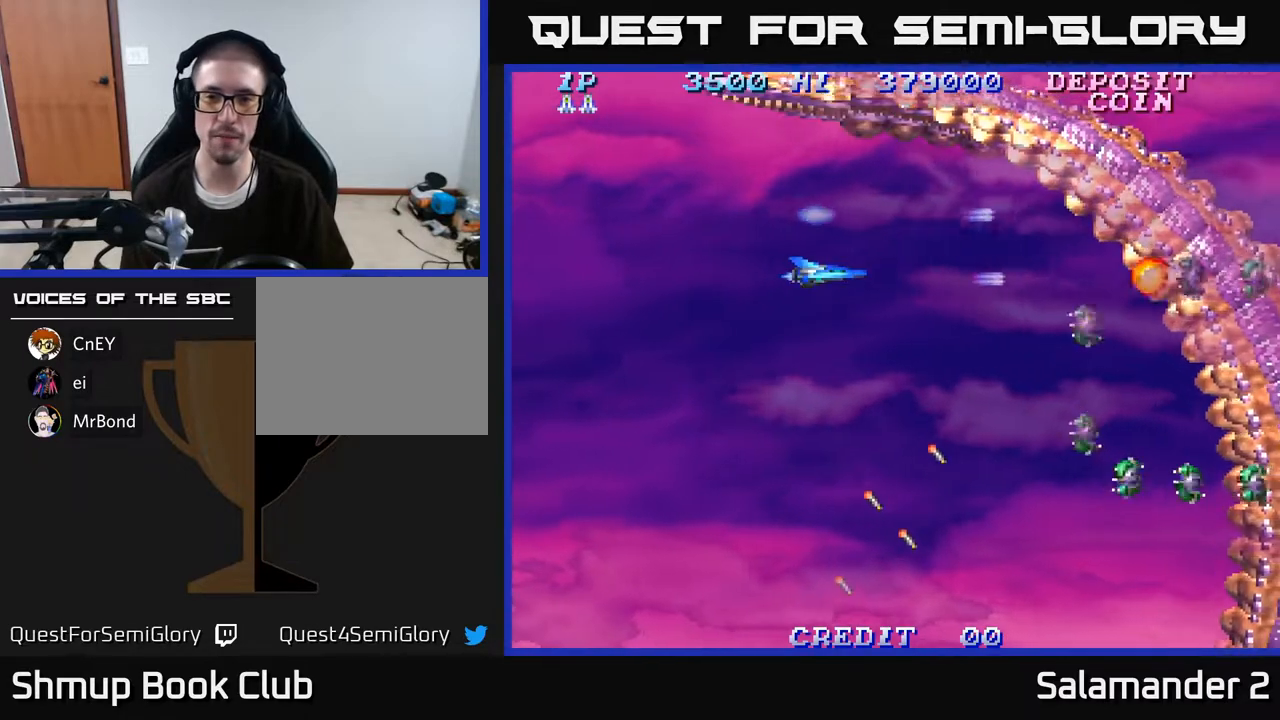
{"buttons": ["DPAD_DOWN", "DPAD_LEFT"], "right_stick": "center", "events": [[50, "DPAD_DOWN", "down"], [150, "A", "down"], [233, "A", "up"], [300, "A", "down"], [350, "A", "up"], [400, "DPAD_LEFT", "down"], [417, "A", "down"], [467, "A", "up"]]}
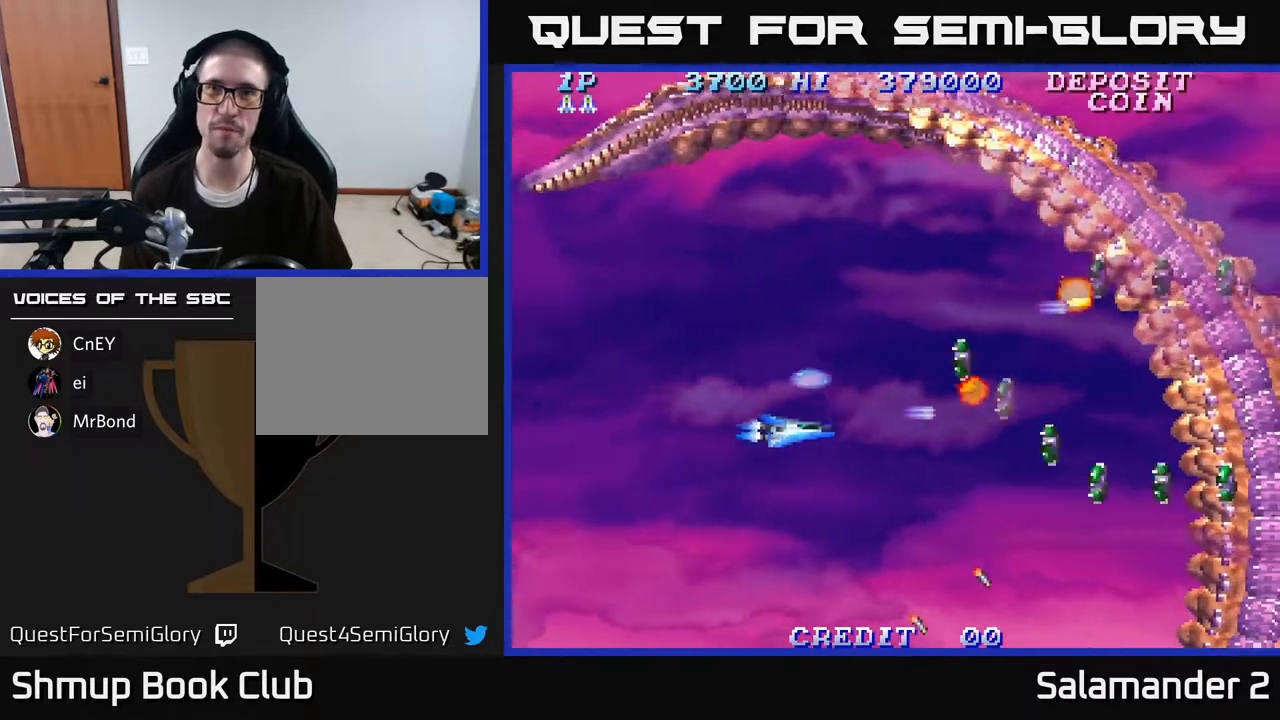
{"buttons": ["DPAD_UP", "DPAD_LEFT"], "right_stick": "center", "events": [[33, "A", "down"], [83, "A", "up"], [100, "DPAD_DOWN", "up"], [167, "A", "down"], [183, "DPAD_UP", "down"], [217, "A", "up"], [217, "DPAD_LEFT", "up"], [283, "A", "down"], [350, "A", "up"], [417, "A", "down"], [417, "DPAD_LEFT", "down"], [433, "A", "up"]]}
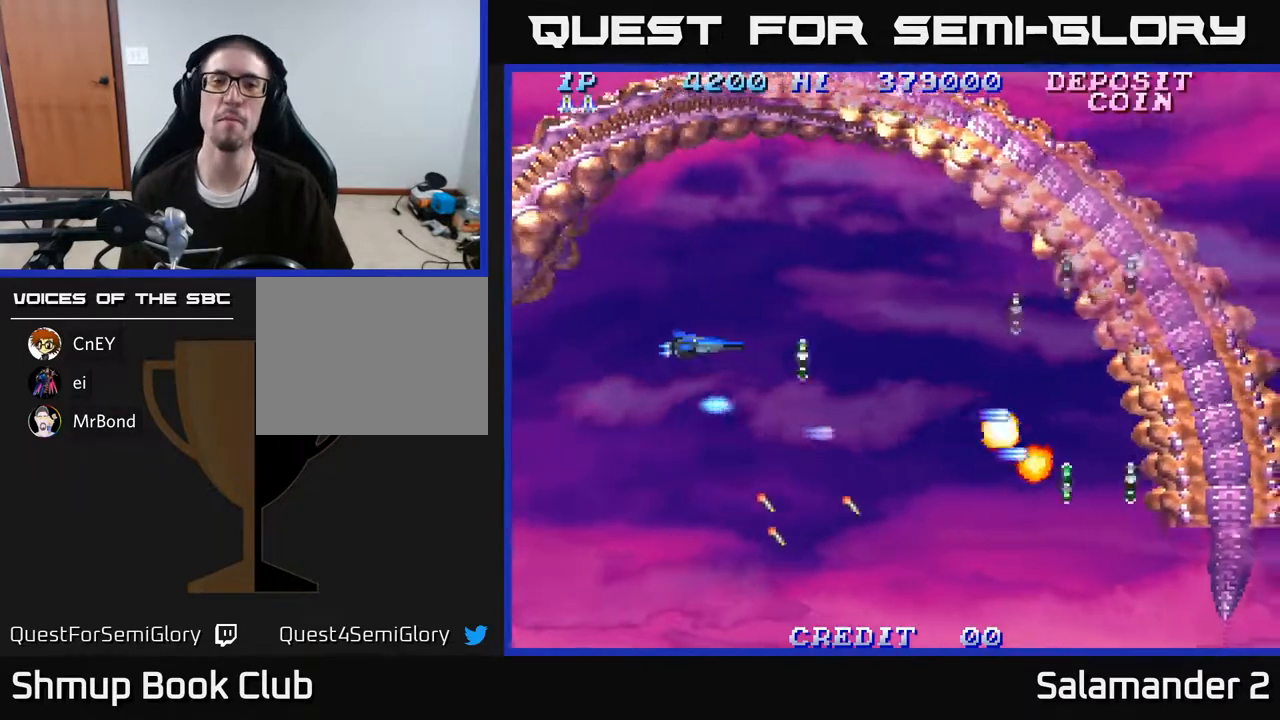
{"buttons": ["DPAD_UP", "DPAD_LEFT"], "right_stick": "center", "events": [[50, "DPAD_LEFT", "up"], [100, "A", "down"], [167, "A", "up"], [200, "DPAD_LEFT", "down"], [250, "A", "down"], [250, "DPAD_UP", "up"], [300, "DPAD_DOWN", "down"], [300, "DPAD_LEFT", "up"], [333, "A", "up"], [367, "DPAD_DOWN", "up"], [383, "A", "down"], [400, "DPAD_UP", "down"], [467, "A", "up"], [467, "DPAD_LEFT", "down"]]}
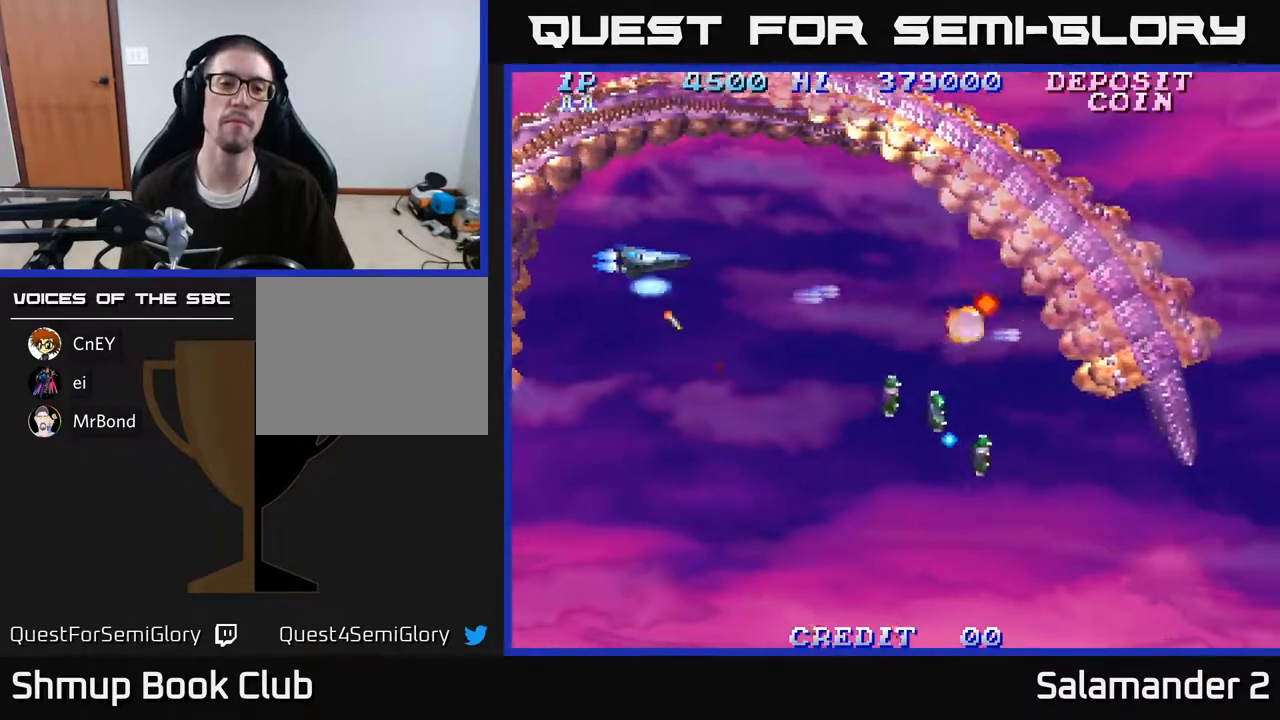
{"buttons": ["DPAD_LEFT"], "right_stick": "center"}
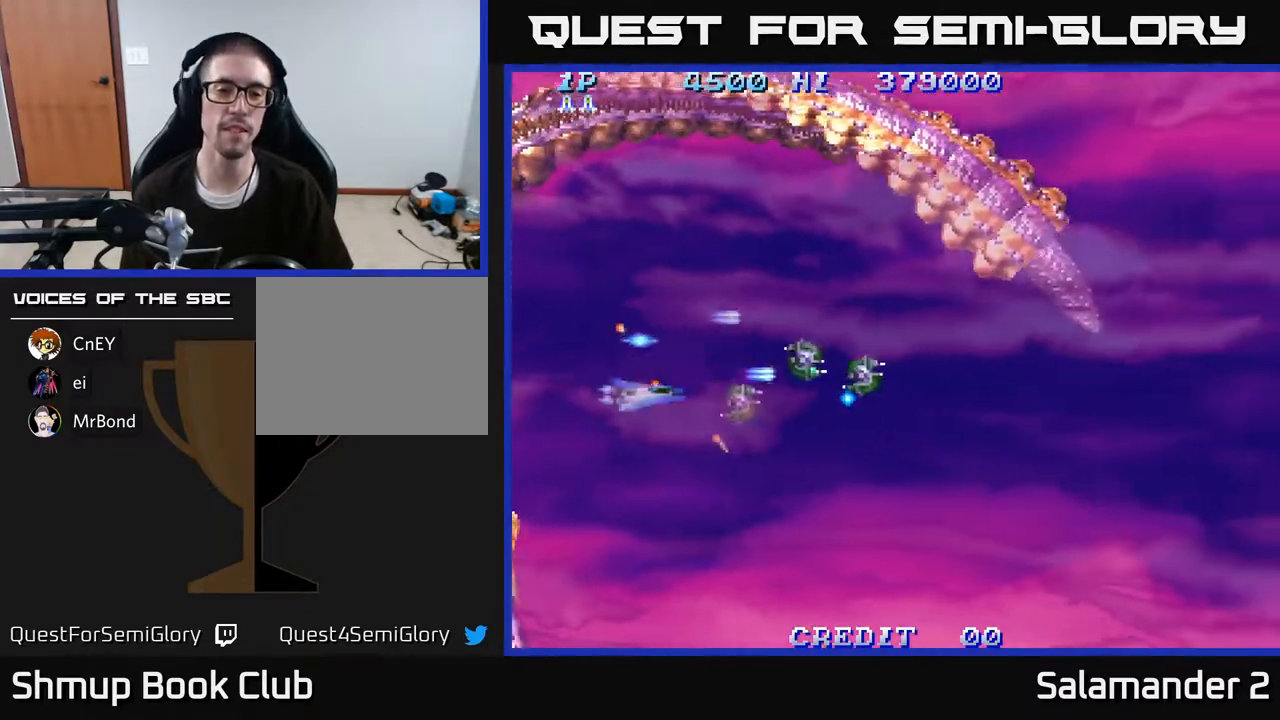
{"buttons": [], "right_stick": "center", "events": [[50, "A", "down"], [50, "DPAD_UP", "down"], [100, "A", "up"], [150, "A", "down"], [150, "DPAD_LEFT", "up"], [233, "A", "up"], [317, "DPAD_UP", "up"], [350, "DPAD_DOWN", "down"], [350, "DPAD_LEFT", "down"], [417, "DPAD_DOWN", "up"], [417, "DPAD_LEFT", "up"]]}
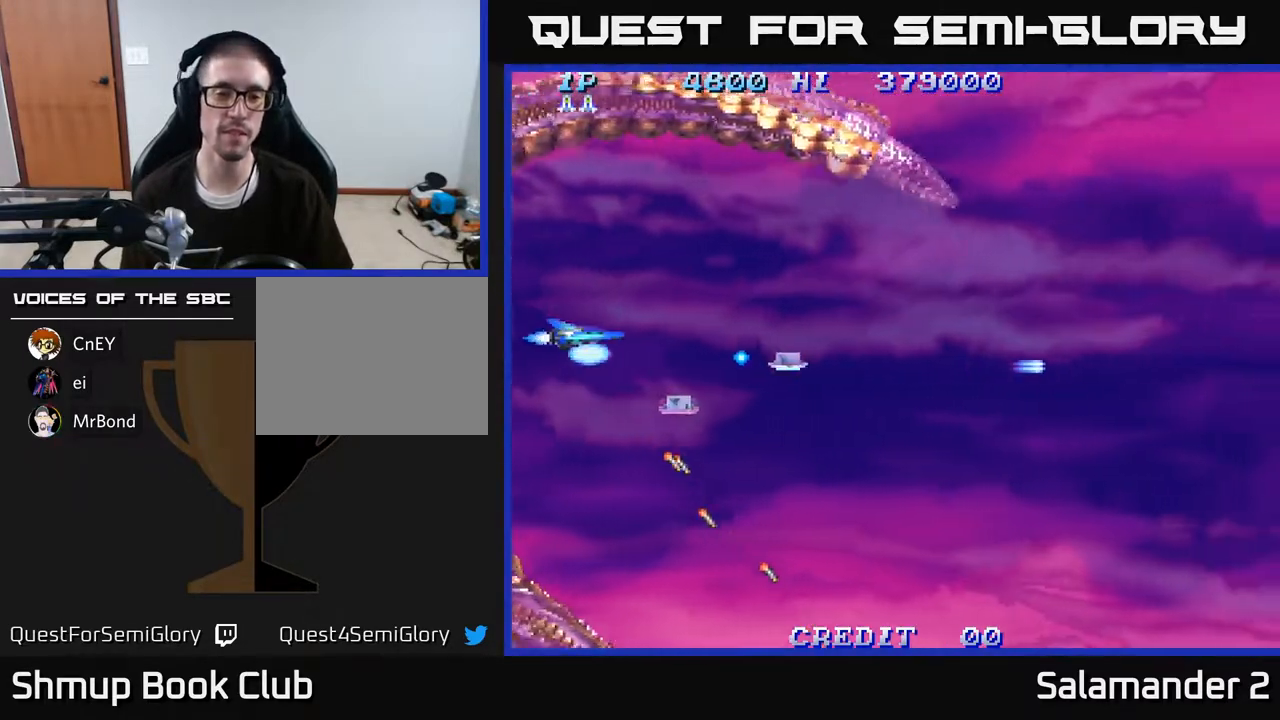
{"buttons": [], "right_stick": "center", "events": [[267, "DPAD_LEFT", "down"], [383, "DPAD_LEFT", "up"]]}
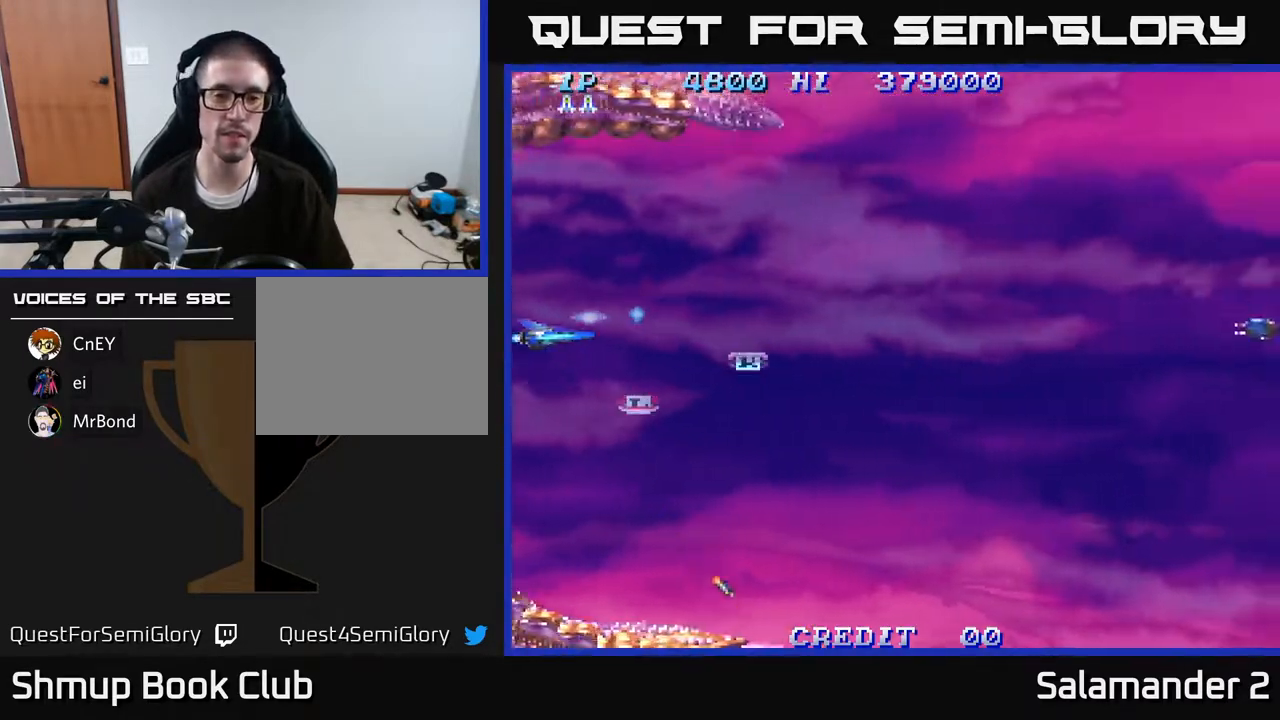
{"buttons": ["DPAD_RIGHT"], "right_stick": "center", "events": [[67, "DPAD_DOWN", "down"], [100, "DPAD_RIGHT", "down"], [133, "DPAD_DOWN", "up"]]}
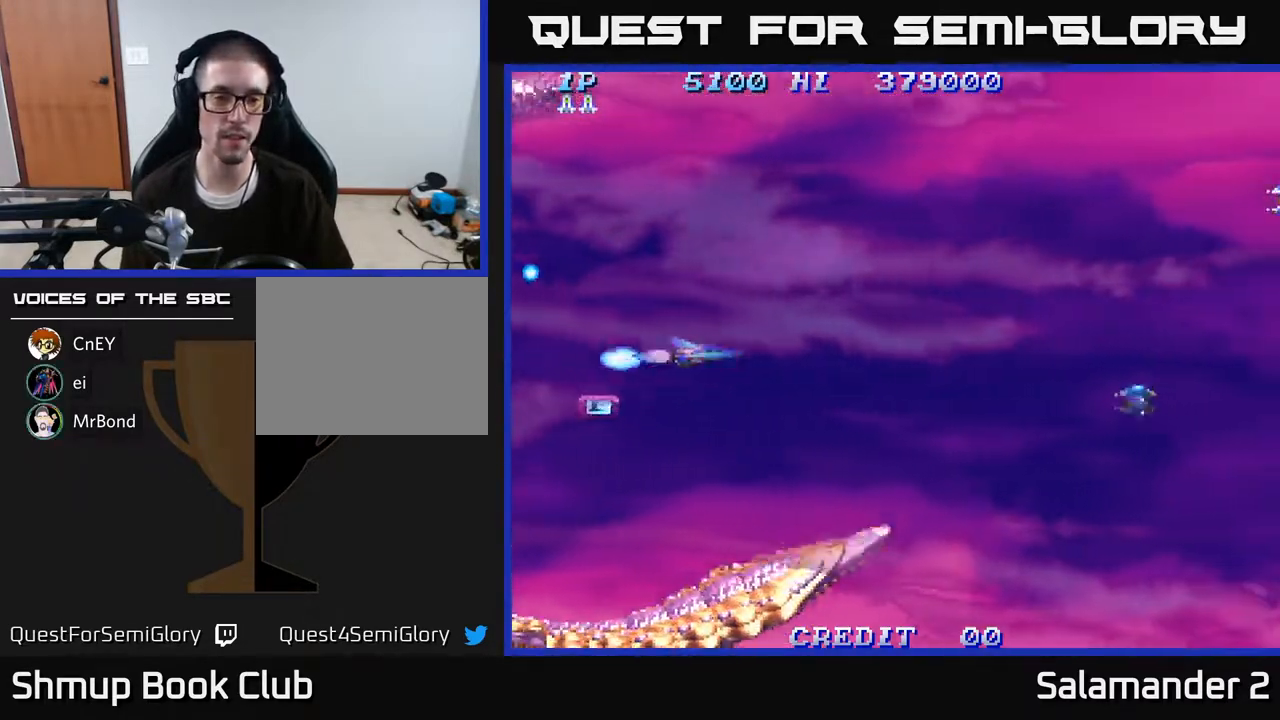
{"buttons": ["DPAD_DOWN"], "right_stick": "center", "events": [[50, "A", "down"], [50, "DPAD_DOWN", "down"], [100, "A", "up"], [100, "DPAD_RIGHT", "up"], [133, "DPAD_DOWN", "up"], [150, "DPAD_DOWN", "down"], [167, "A", "down"], [217, "DPAD_DOWN", "up"], [217, "DPAD_LEFT", "down"], [250, "A", "up"], [367, "DPAD_DOWN", "down"], [367, "DPAD_LEFT", "up"], [383, "A", "down"], [383, "DPAD_RIGHT", "down"], [467, "A", "up"], [500, "DPAD_RIGHT", "up"]]}
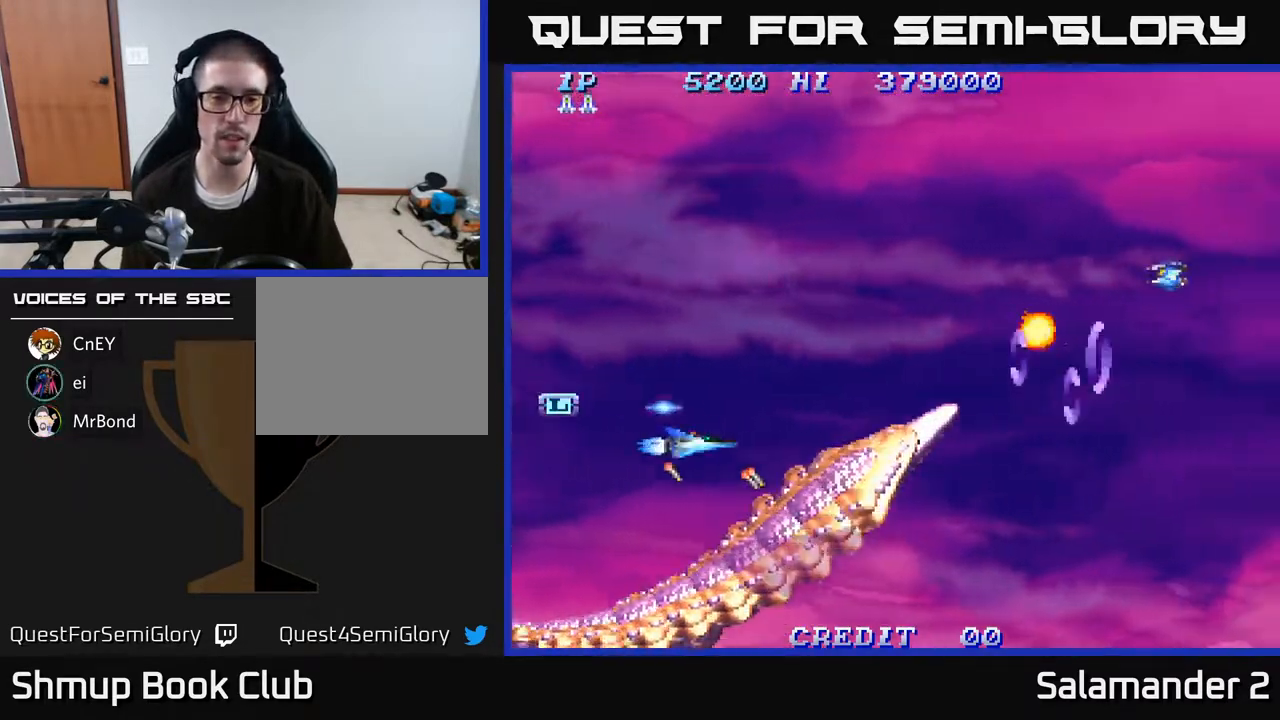
{"buttons": ["DPAD_UP", "DPAD_LEFT"], "right_stick": "center", "events": [[17, "DPAD_DOWN", "up"], [33, "DPAD_LEFT", "down"], [217, "A", "down"], [300, "A", "up"], [383, "DPAD_UP", "down"]]}
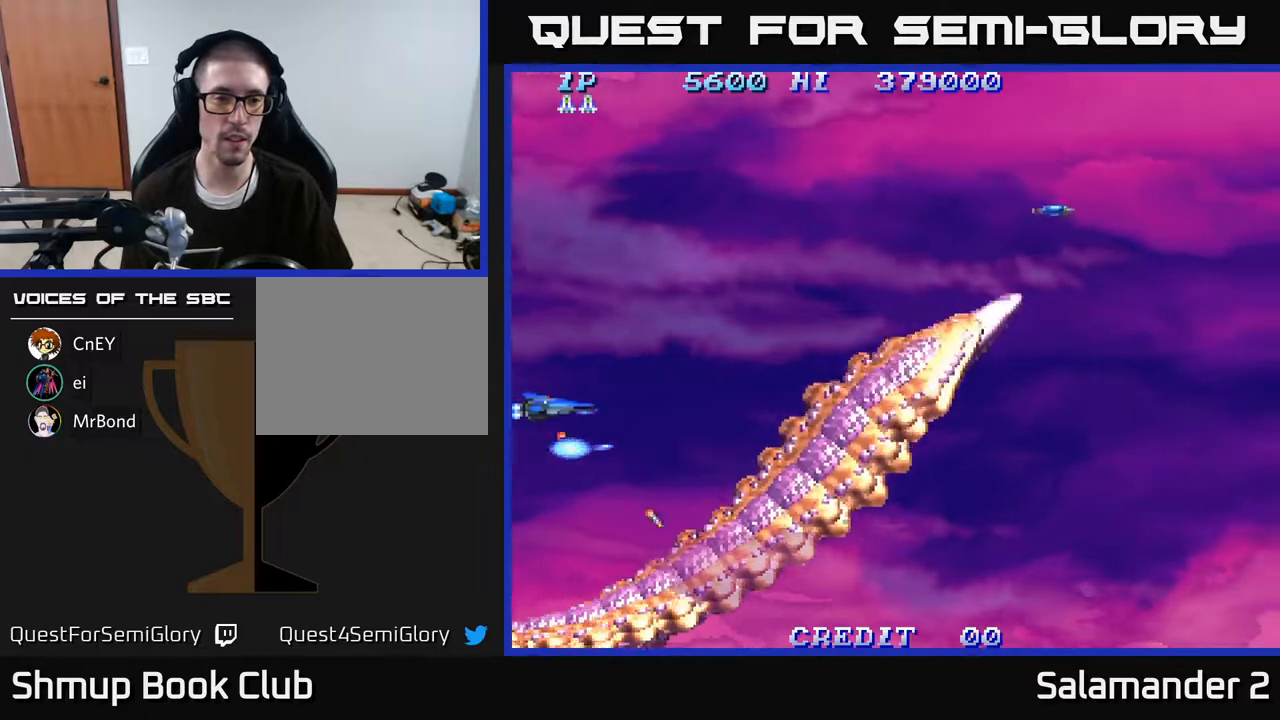
{"buttons": ["A", "DPAD_UP", "DPAD_RIGHT"], "right_stick": "center", "events": [[17, "A", "down"], [17, "DPAD_LEFT", "up"], [83, "A", "up"], [317, "A", "down"], [350, "DPAD_RIGHT", "down"]]}
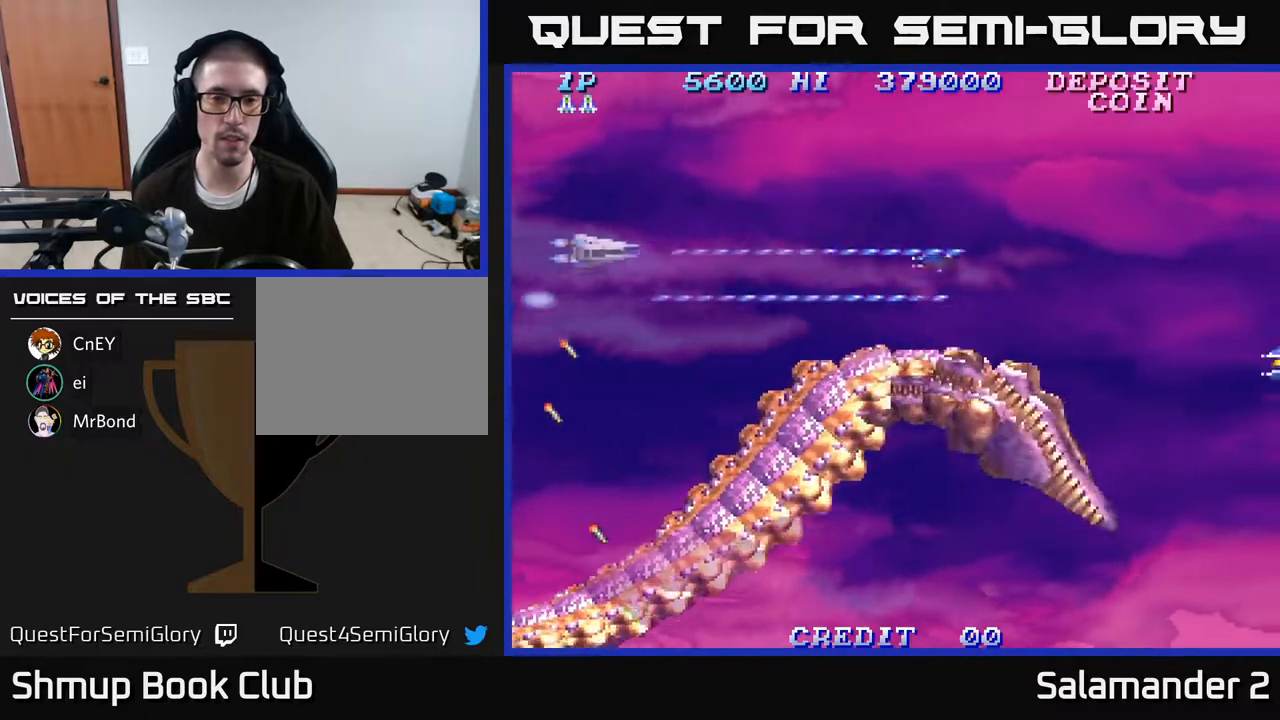
{"buttons": ["DPAD_RIGHT"], "right_stick": "center", "events": [[133, "DPAD_UP", "up"], [217, "A", "up"]]}
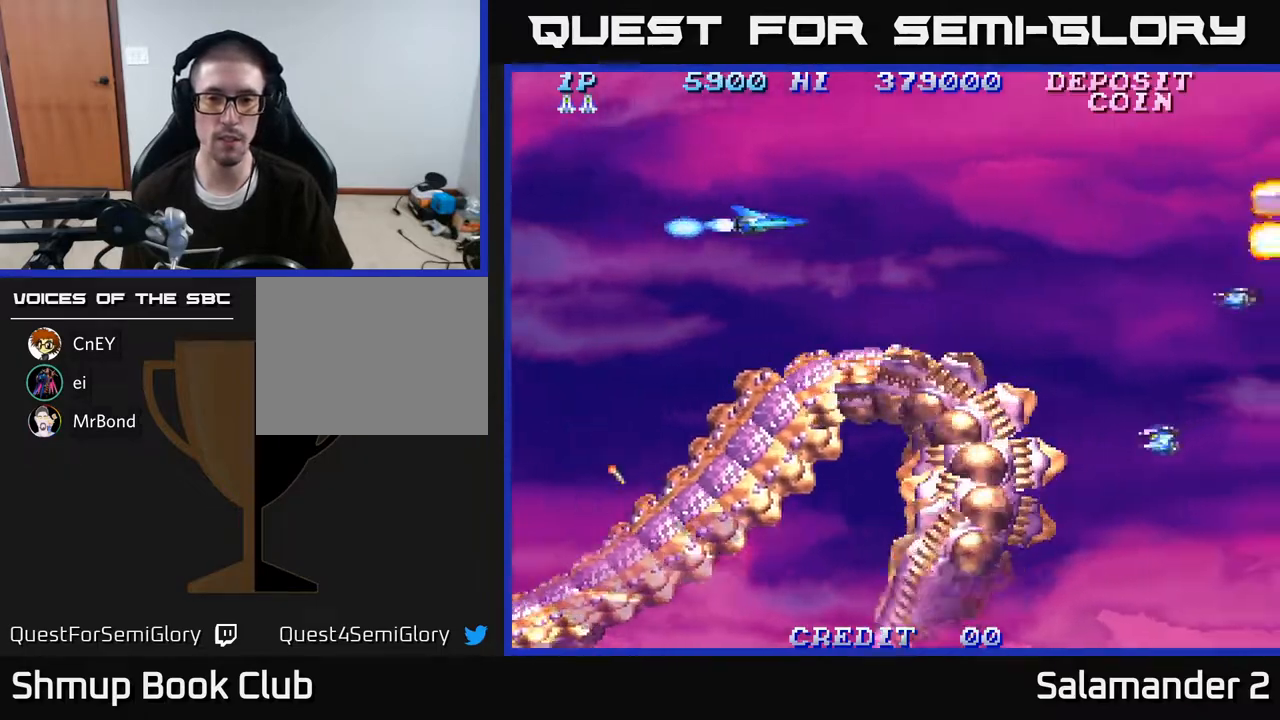
{"buttons": ["DPAD_UP", "DPAD_LEFT"], "right_stick": "center", "events": [[217, "DPAD_DOWN", "down"], [250, "A", "down"], [300, "DPAD_RIGHT", "up"], [317, "A", "up"], [367, "DPAD_DOWN", "up"], [367, "DPAD_LEFT", "down"], [383, "A", "down"], [450, "DPAD_UP", "down"], [500, "A", "up"]]}
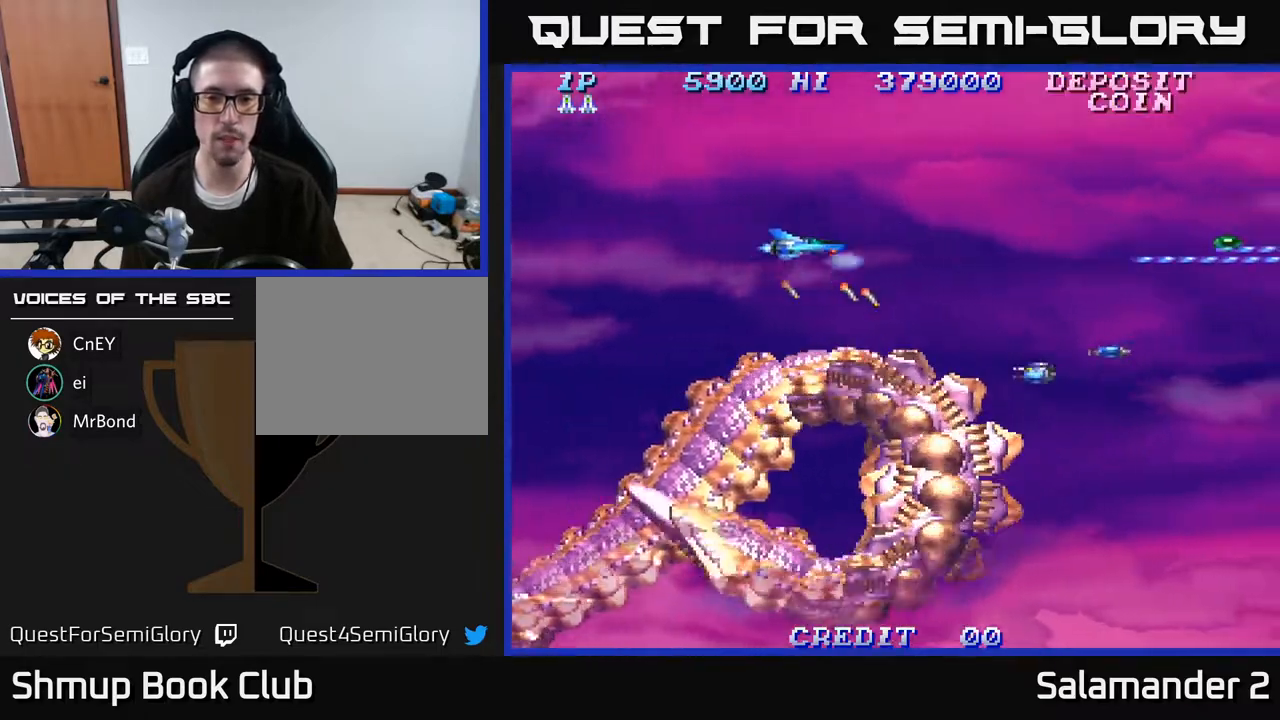
{"buttons": ["A", "DPAD_LEFT"], "right_stick": "center", "events": [[50, "A", "down"], [117, "DPAD_UP", "up"], [167, "A", "up"], [200, "A", "down"], [283, "DPAD_UP", "down"], [350, "A", "up"], [417, "A", "down"], [417, "DPAD_UP", "up"]]}
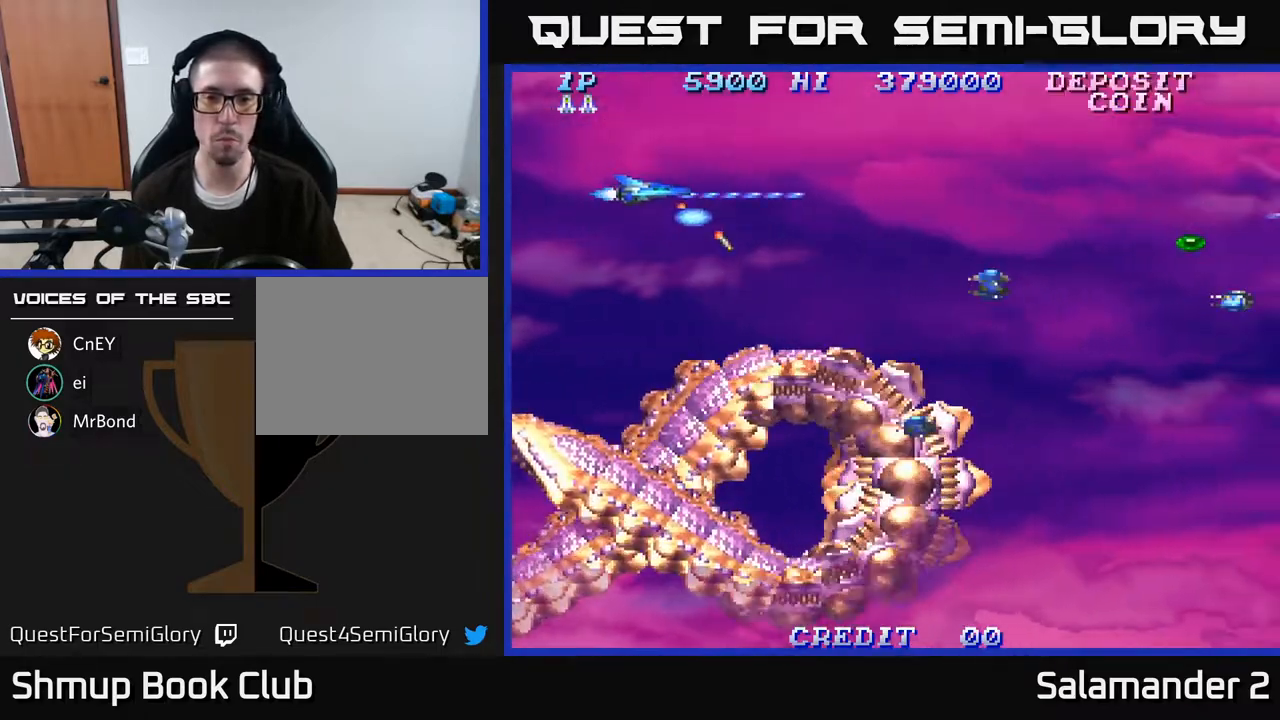
{"buttons": ["A"], "right_stick": "center", "events": [[33, "DPAD_LEFT", "up"], [50, "A", "up"], [117, "A", "down"], [133, "DPAD_DOWN", "down"], [250, "A", "up"], [300, "A", "down"], [300, "DPAD_LEFT", "down"], [333, "DPAD_DOWN", "up"], [450, "A", "up"], [483, "A", "down"], [483, "DPAD_LEFT", "up"]]}
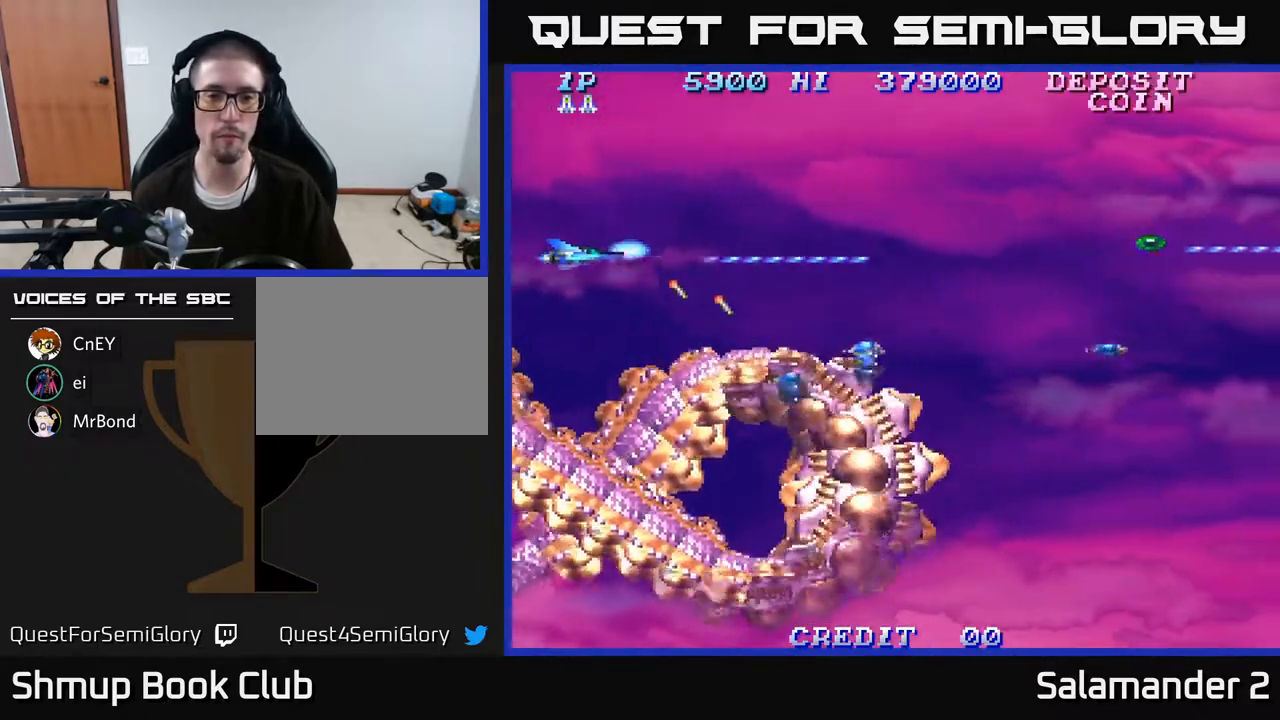
{"buttons": ["DPAD_UP"], "right_stick": "center"}
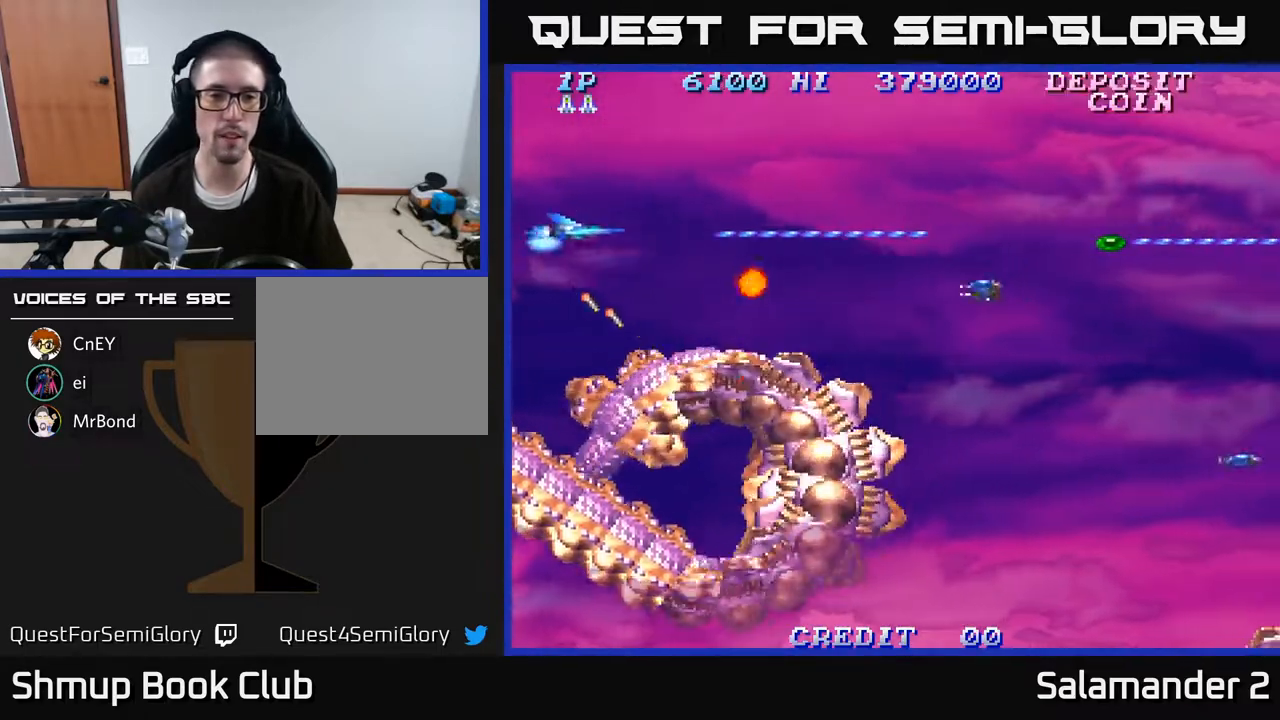
{"buttons": ["A", "DPAD_DOWN"], "right_stick": "center", "events": [[17, "A", "down"], [17, "DPAD_UP", "up"], [50, "DPAD_RIGHT", "down"], [67, "DPAD_DOWN", "down"], [83, "DPAD_RIGHT", "up"], [117, "A", "up"], [167, "A", "down"], [250, "DPAD_DOWN", "up"], [333, "DPAD_UP", "down"], [417, "DPAD_UP", "up"], [467, "DPAD_DOWN", "down"]]}
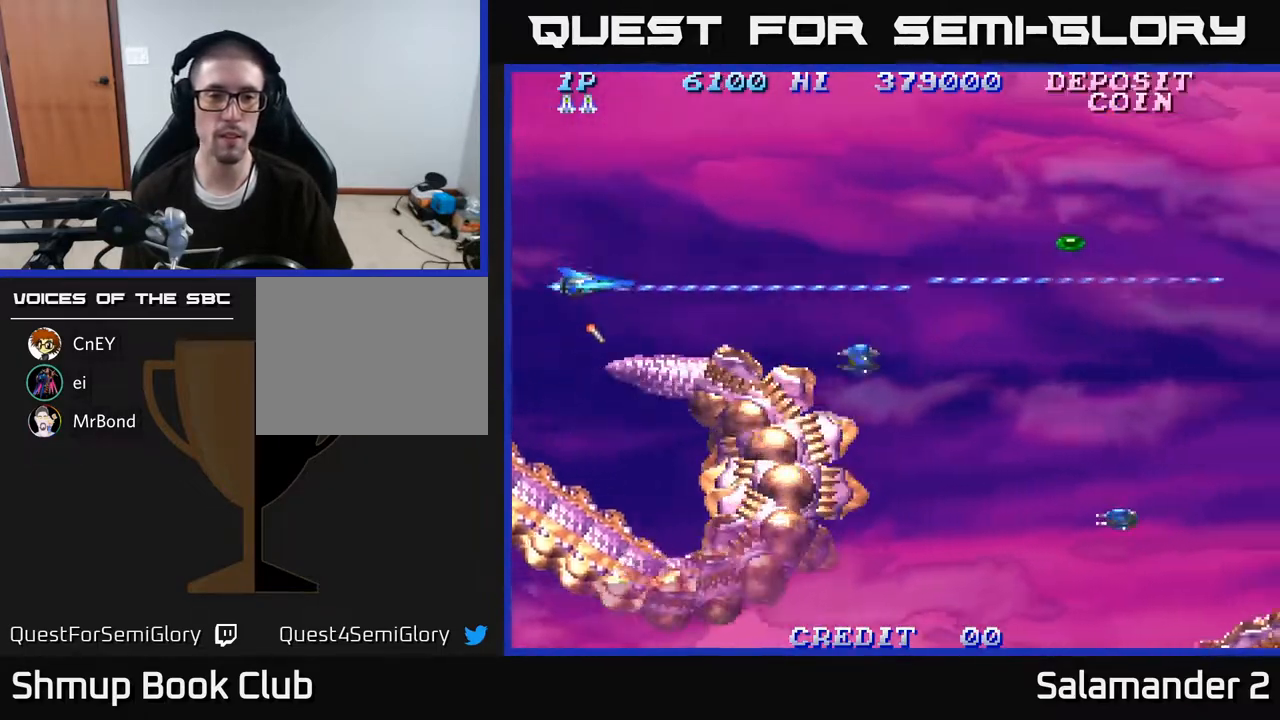
{"buttons": ["DPAD_DOWN", "DPAD_RIGHT"], "right_stick": "center", "events": [[67, "DPAD_DOWN", "up"], [83, "A", "up"], [150, "A", "down"], [283, "A", "up"], [317, "A", "down"], [400, "DPAD_RIGHT", "down"], [483, "A", "up"], [483, "DPAD_DOWN", "down"]]}
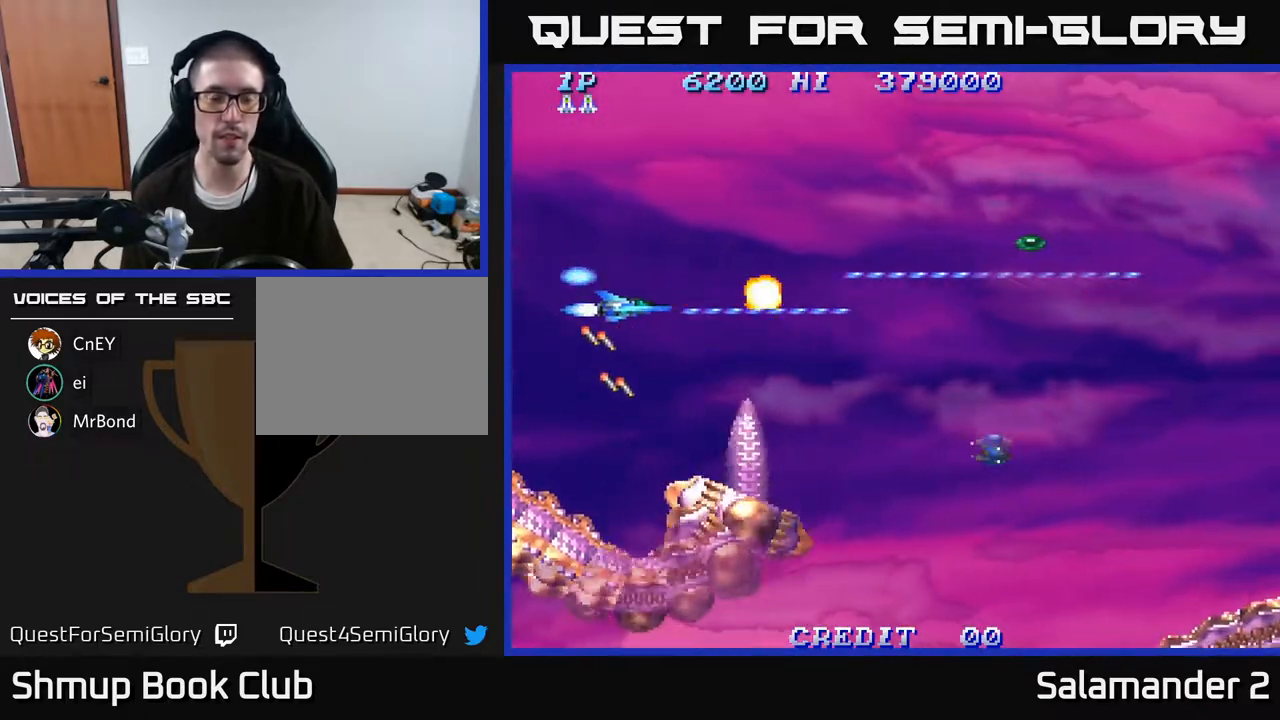
{"buttons": ["DPAD_DOWN"], "right_stick": "center", "events": [[100, "DPAD_DOWN", "up"], [267, "DPAD_DOWN", "down"], [333, "DPAD_RIGHT", "up"]]}